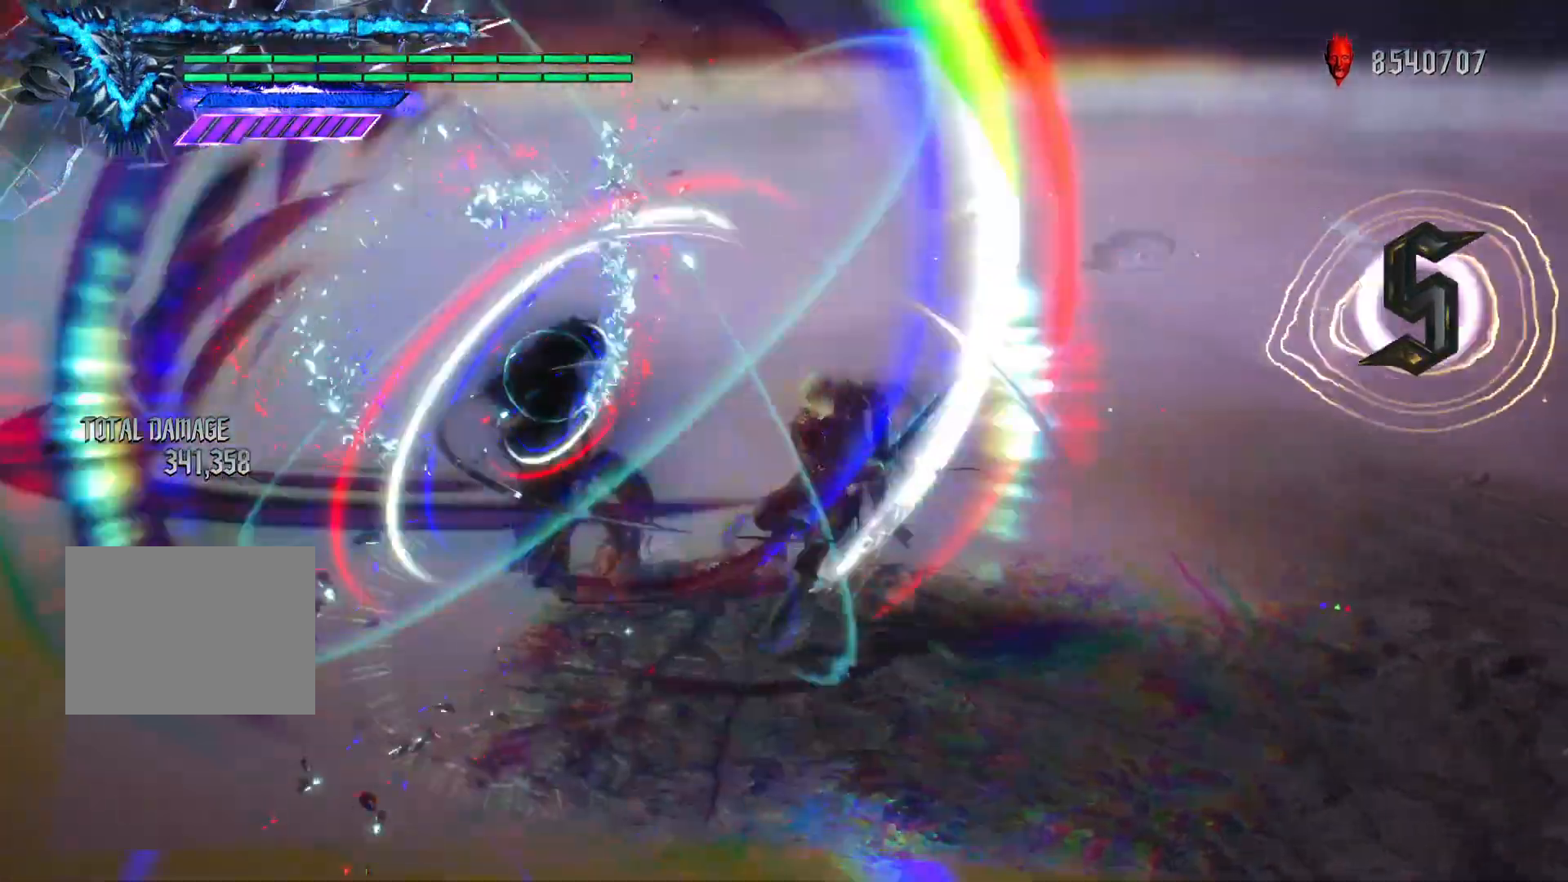
Gameplay with a controller (PlayStation layout); each line is a JSON object with the inputs held at the frame after it. "events" lists button and stick changes between this image and that frame as [ms after this image, input, new state], when the widget could be followed in between. Not read: L3 R1 R3 right_stick.
{"buttons": ["TRIANGLE", "R2"], "left_stick": "center", "events": [[117, "CIRCLE", "down"], [250, "CIRCLE", "up"], [267, "TRIANGLE", "up"], [333, "TRIANGLE", "down"]]}
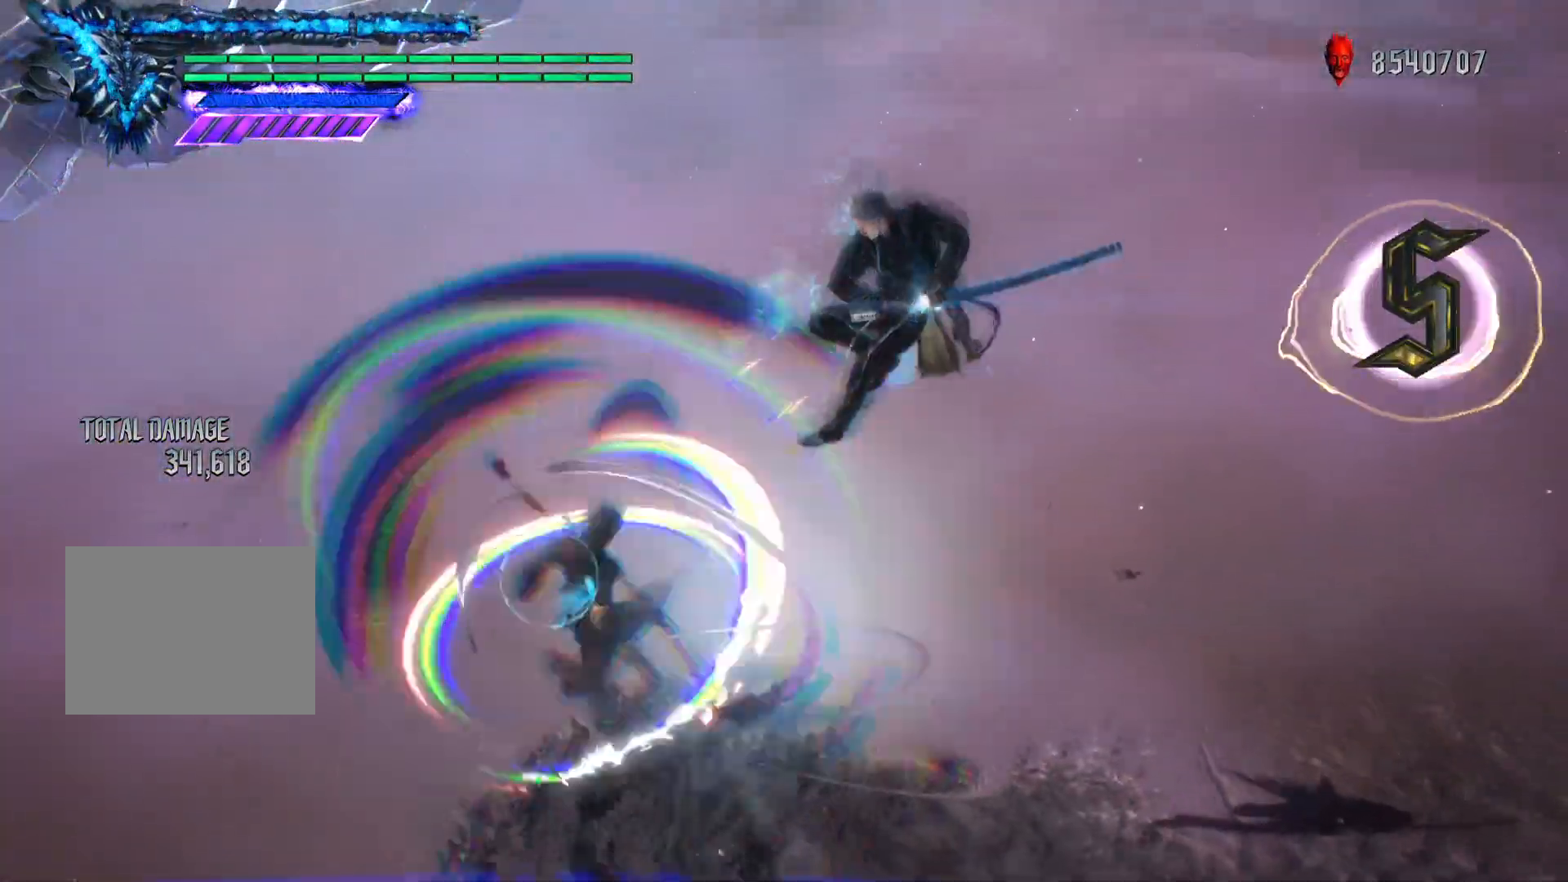
{"buttons": ["TRIANGLE", "R2"], "left_stick": "center", "events": [[334, "TRIANGLE", "up"], [384, "TRIANGLE", "down"]]}
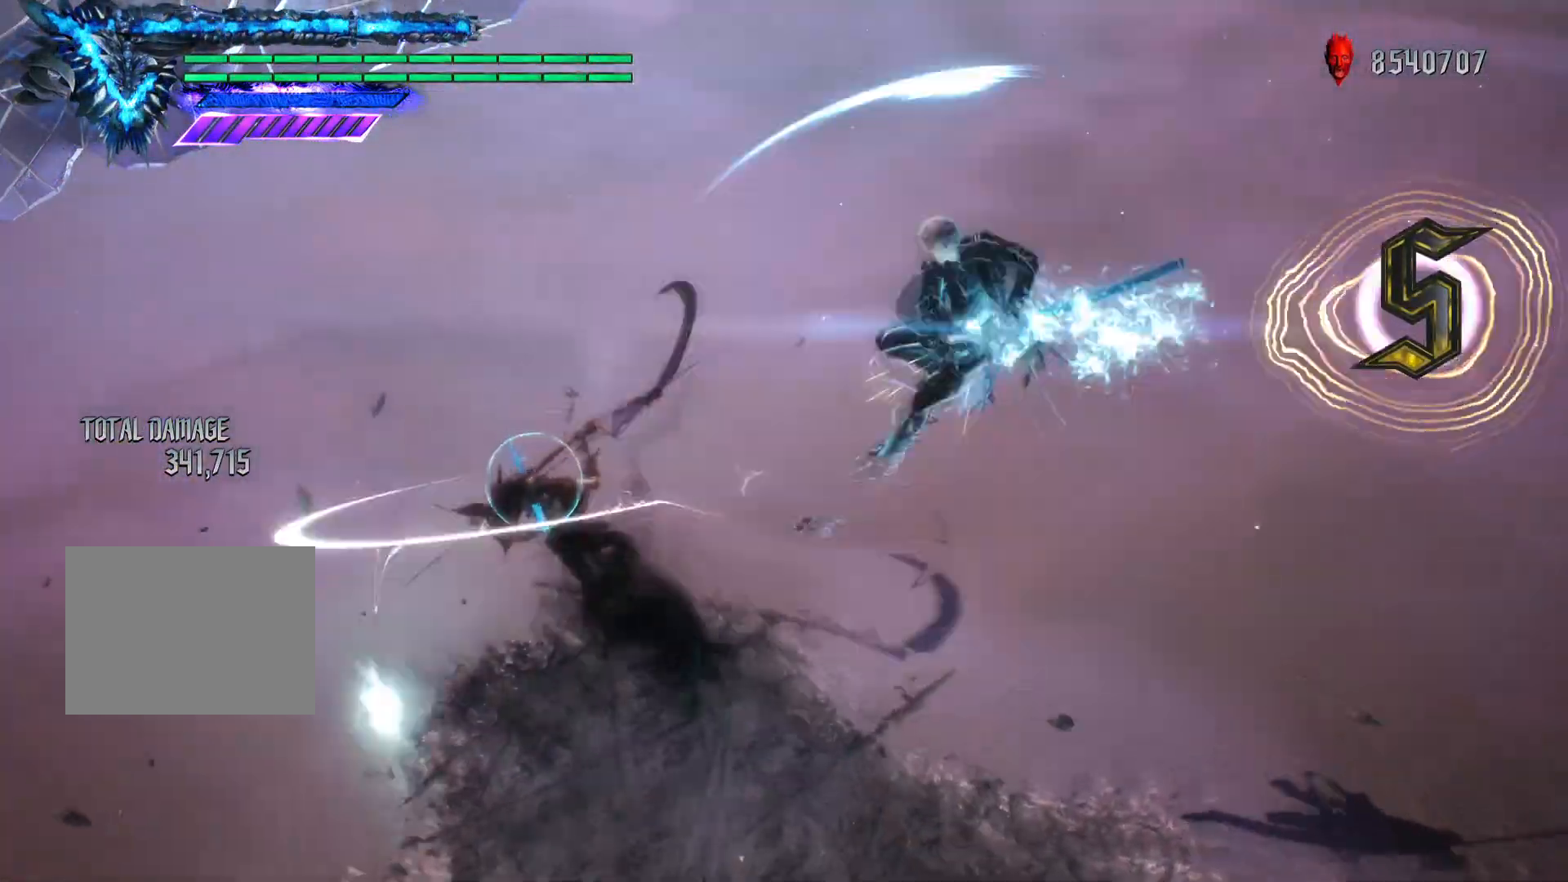
{"buttons": ["TRIANGLE", "R2"], "left_stick": "center", "events": [[267, "CIRCLE", "down"], [350, "CIRCLE", "up"]]}
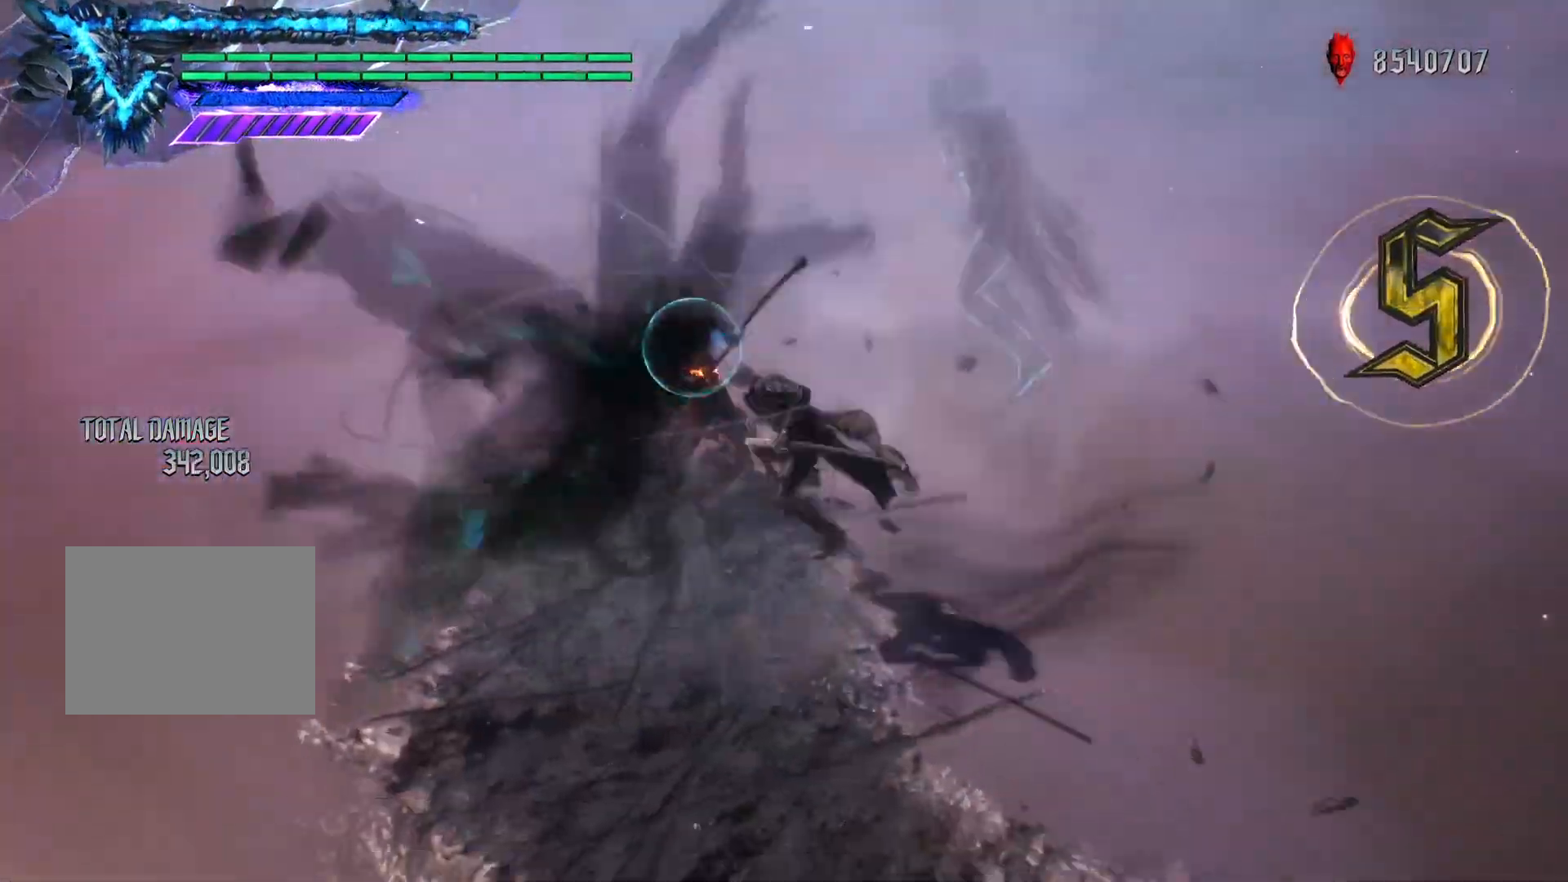
{"buttons": ["TRIANGLE", "R2"], "left_stick": "center", "events": [[150, "L1", "down"], [150, "L2", "down"], [201, "TRIANGLE", "up"], [251, "TRIANGLE", "down"], [267, "L1", "up"], [267, "L2", "up"]]}
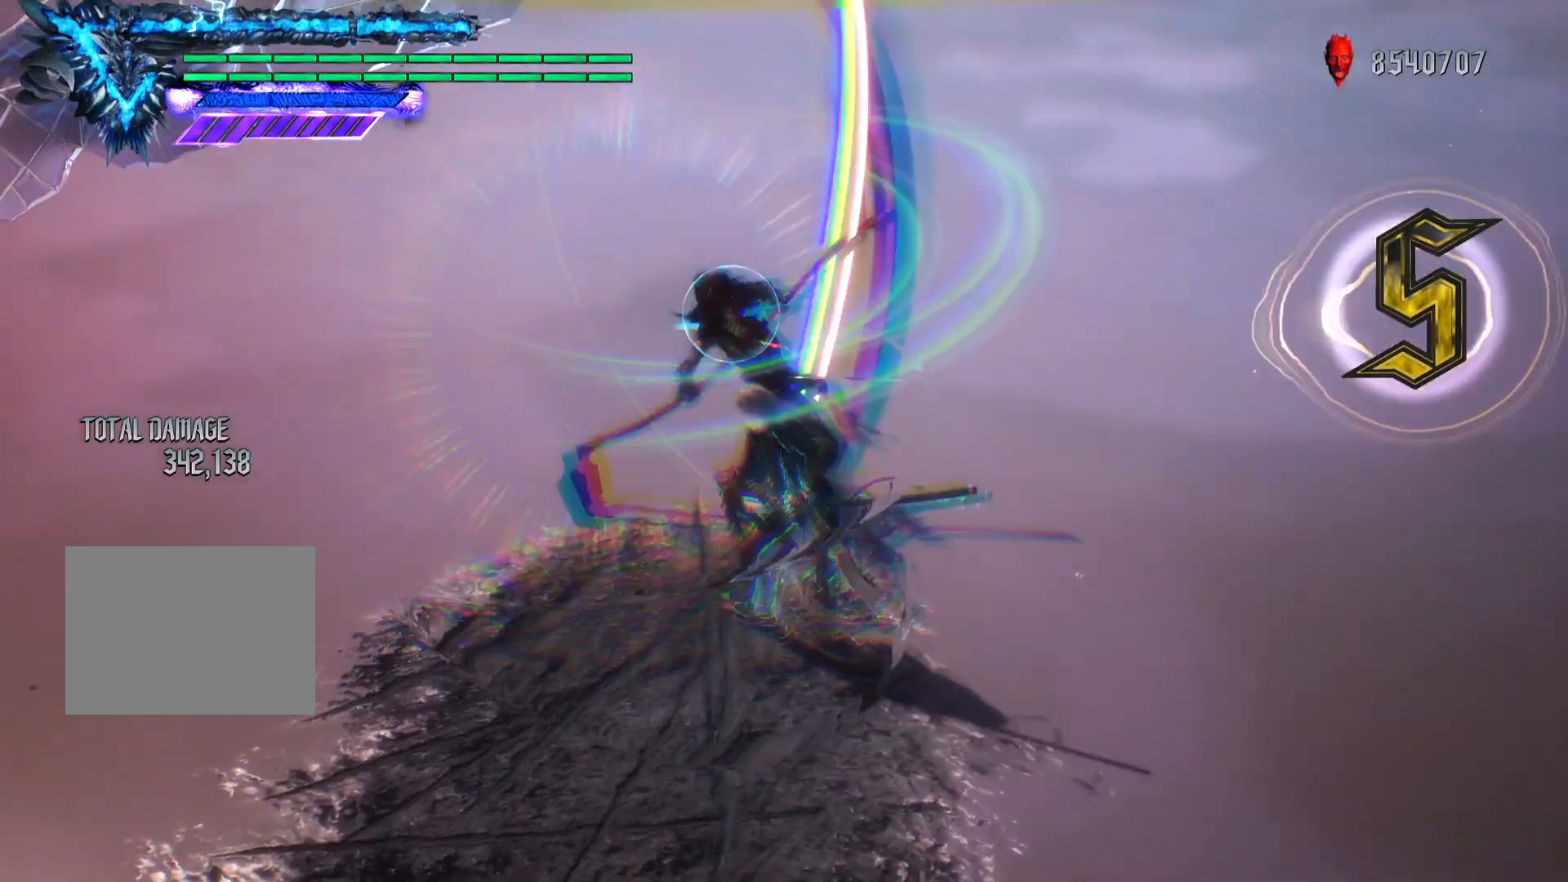
{"buttons": ["TRIANGLE", "R2"], "left_stick": "center", "events": [[283, "TRIANGLE", "up"], [333, "TRIANGLE", "down"]]}
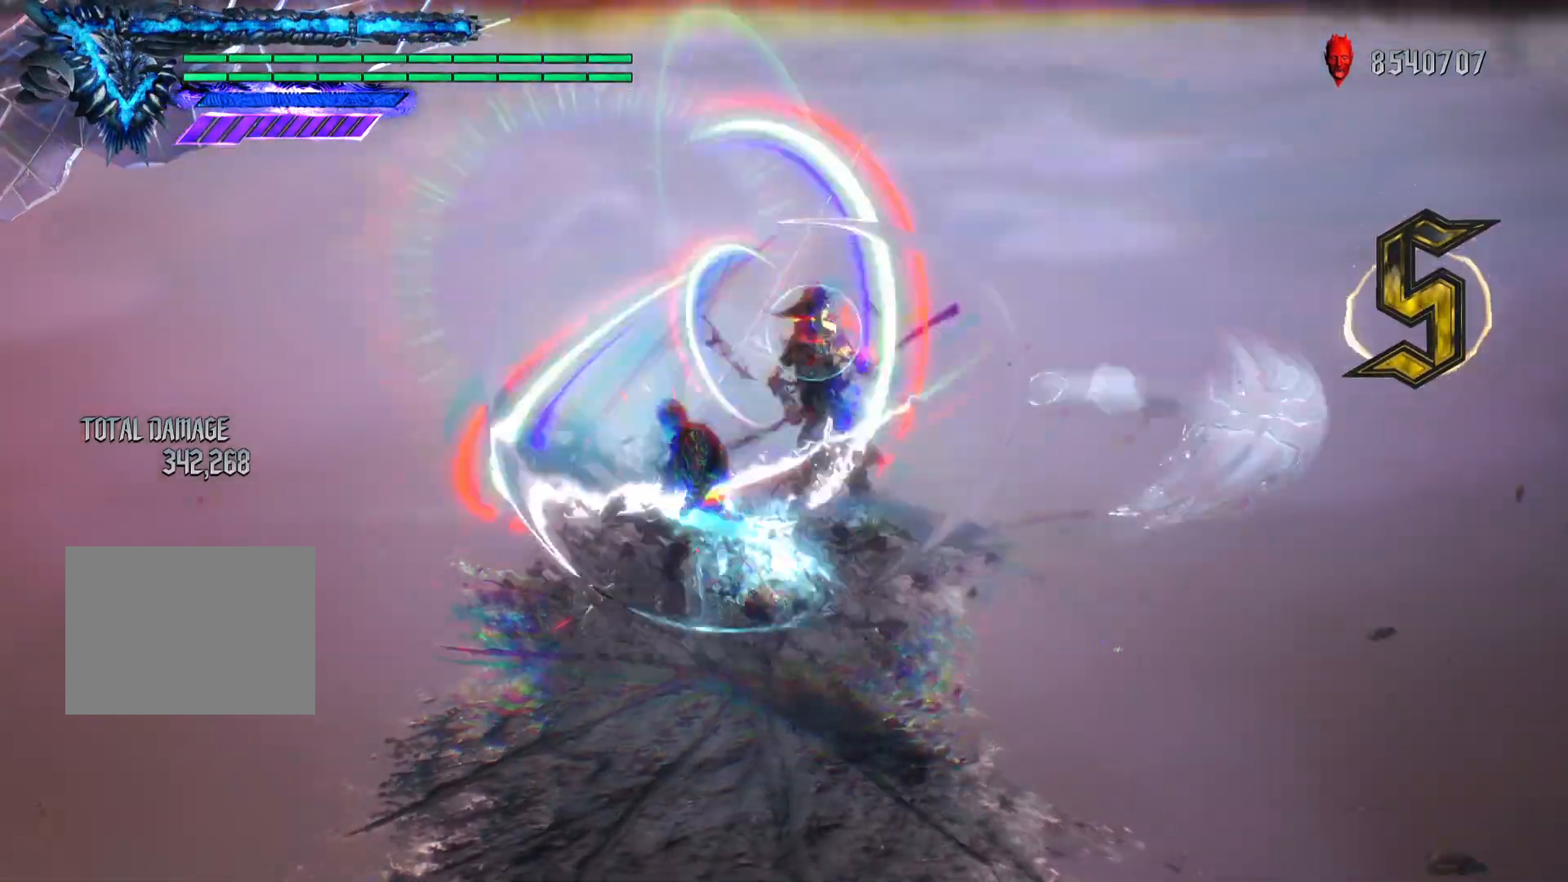
{"buttons": ["TRIANGLE", "R2"], "left_stick": "center", "events": [[384, "TRIANGLE", "up"], [434, "TRIANGLE", "down"]]}
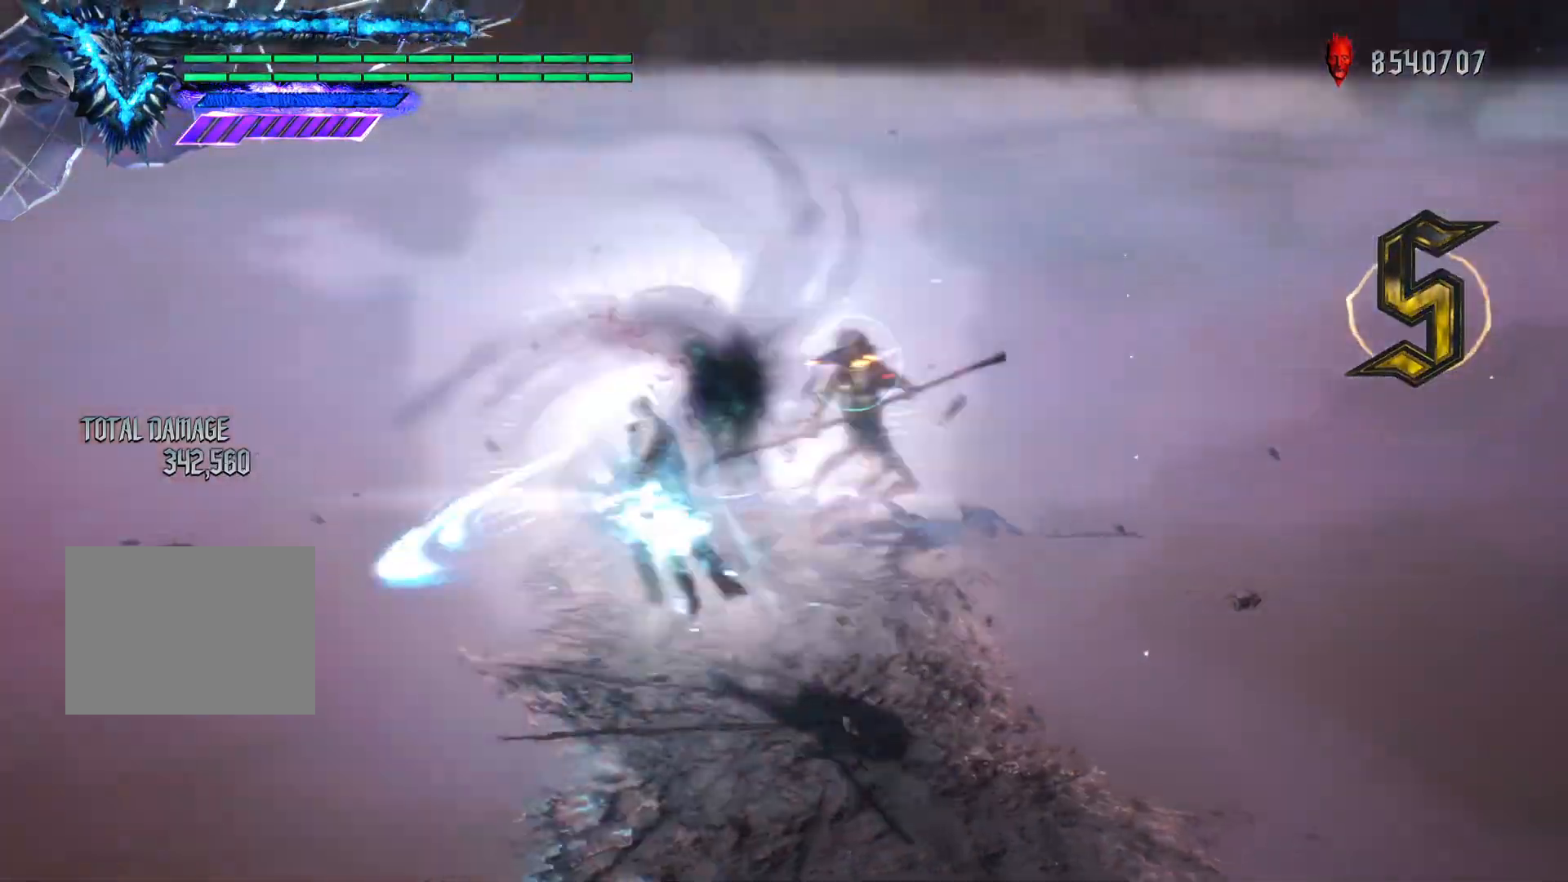
{"buttons": ["R2"], "left_stick": "center", "events": [[300, "CIRCLE", "down"], [467, "CIRCLE", "up"], [467, "TRIANGLE", "up"]]}
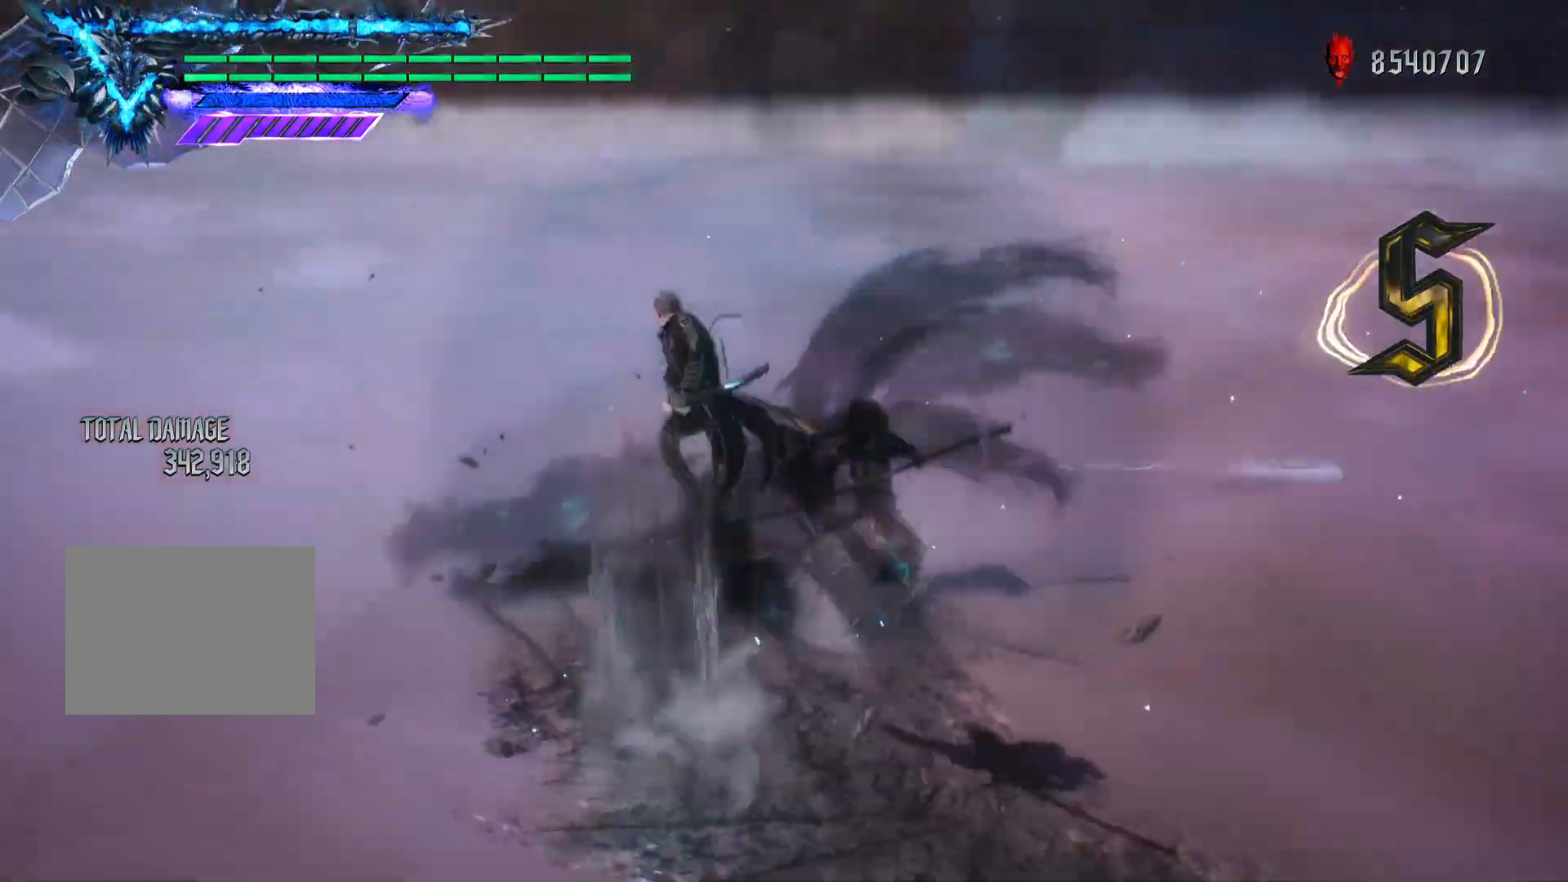
{"buttons": ["TRIANGLE", "R2"], "left_stick": "center", "events": [[34, "TRIANGLE", "down"]]}
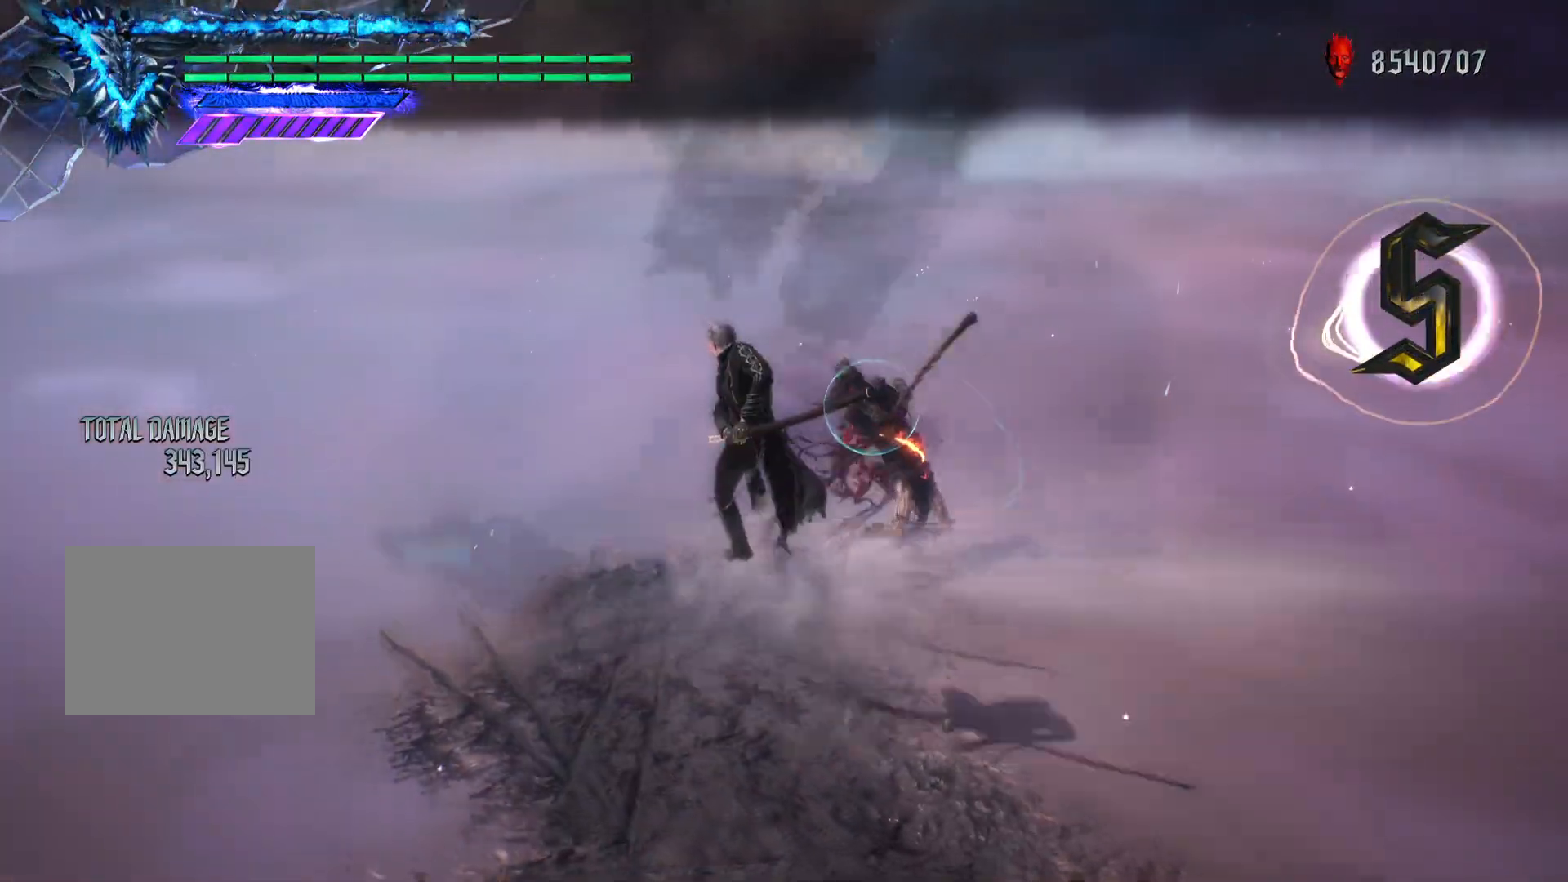
{"buttons": ["TRIANGLE", "R2"], "left_stick": "center", "events": [[50, "TRIANGLE", "up"], [100, "TRIANGLE", "down"]]}
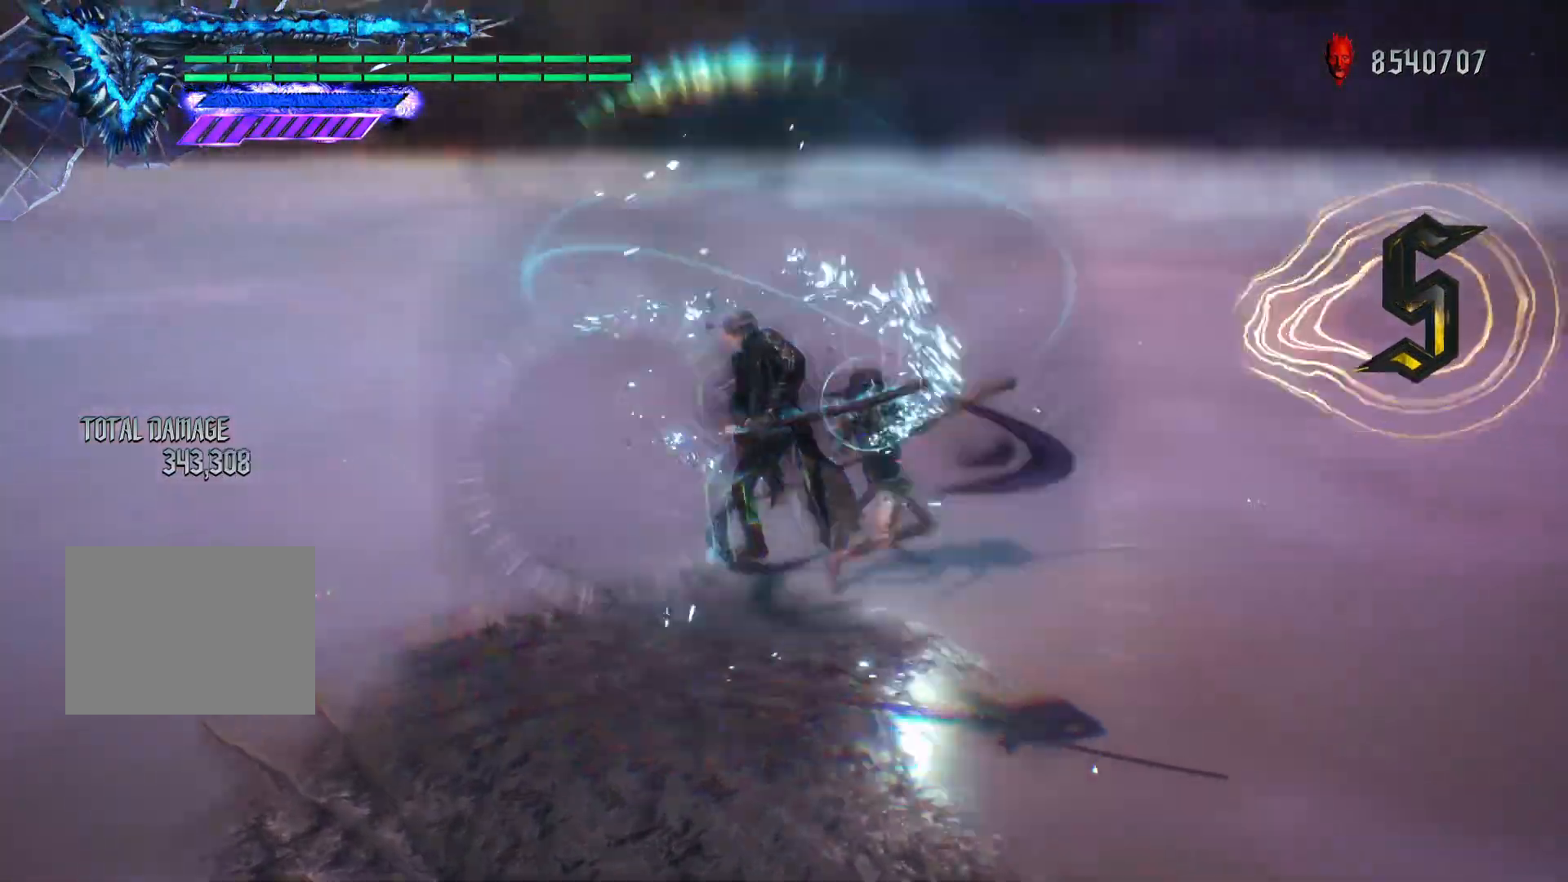
{"buttons": ["TRIANGLE", "R2"], "left_stick": "center", "events": [[117, "TRIANGLE", "up"], [184, "TRIANGLE", "down"]]}